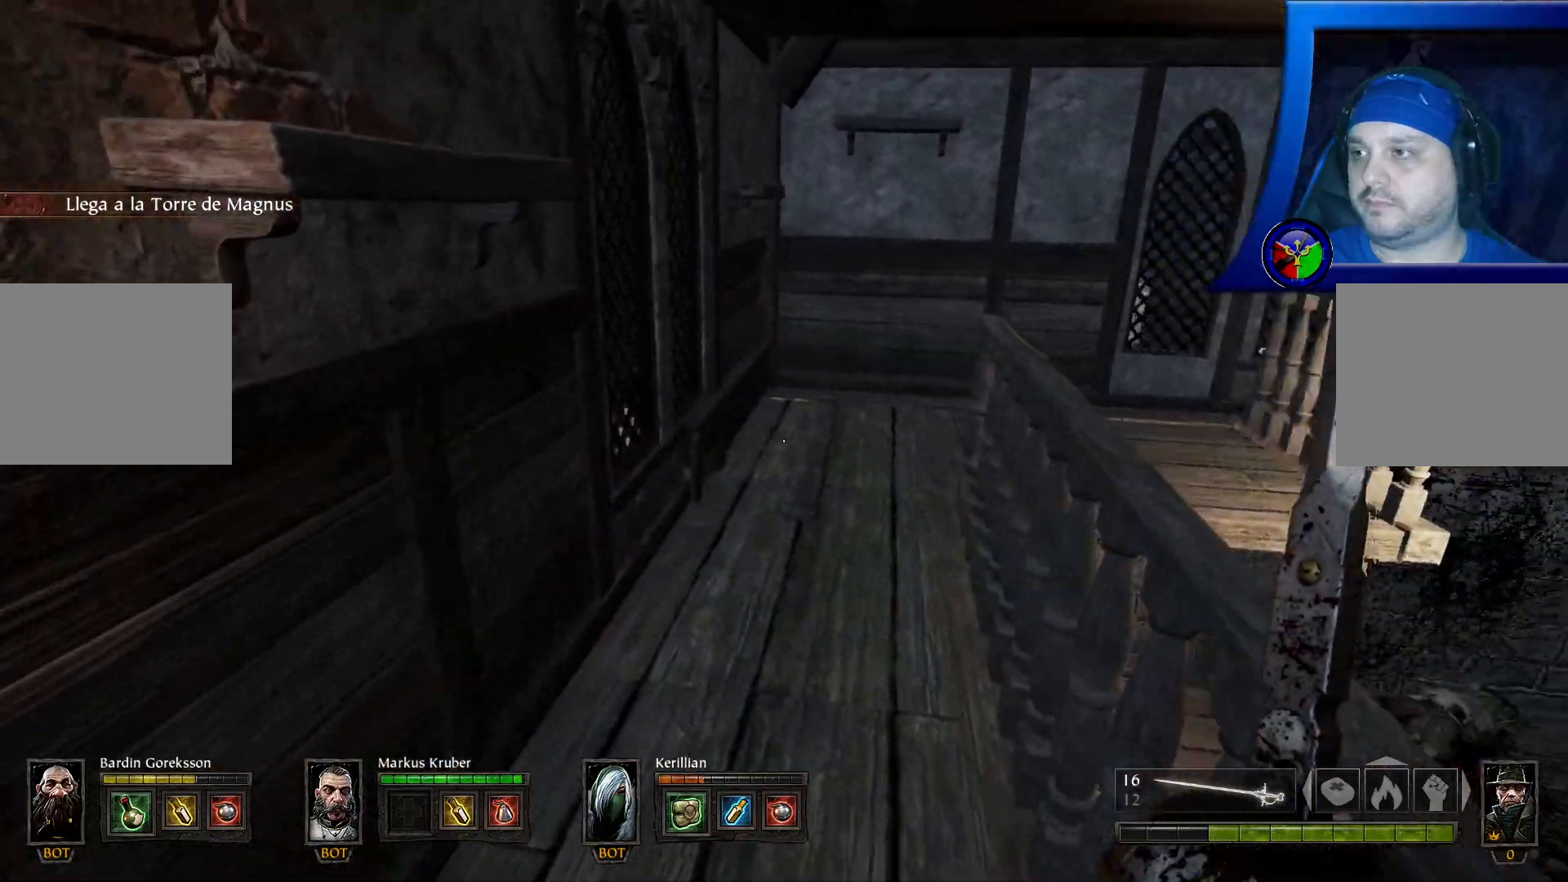
Gameplay with a controller (Xbox layout); each line is a JSON object with the inputs held at the frame after it. "events" lists button and stick changes between this image and that frame as [ms after this image, input, new state], when the widget could be followed in between. Not read: HOME R3.
{"buttons": [], "left_stick": "up", "right_stick": "right"}
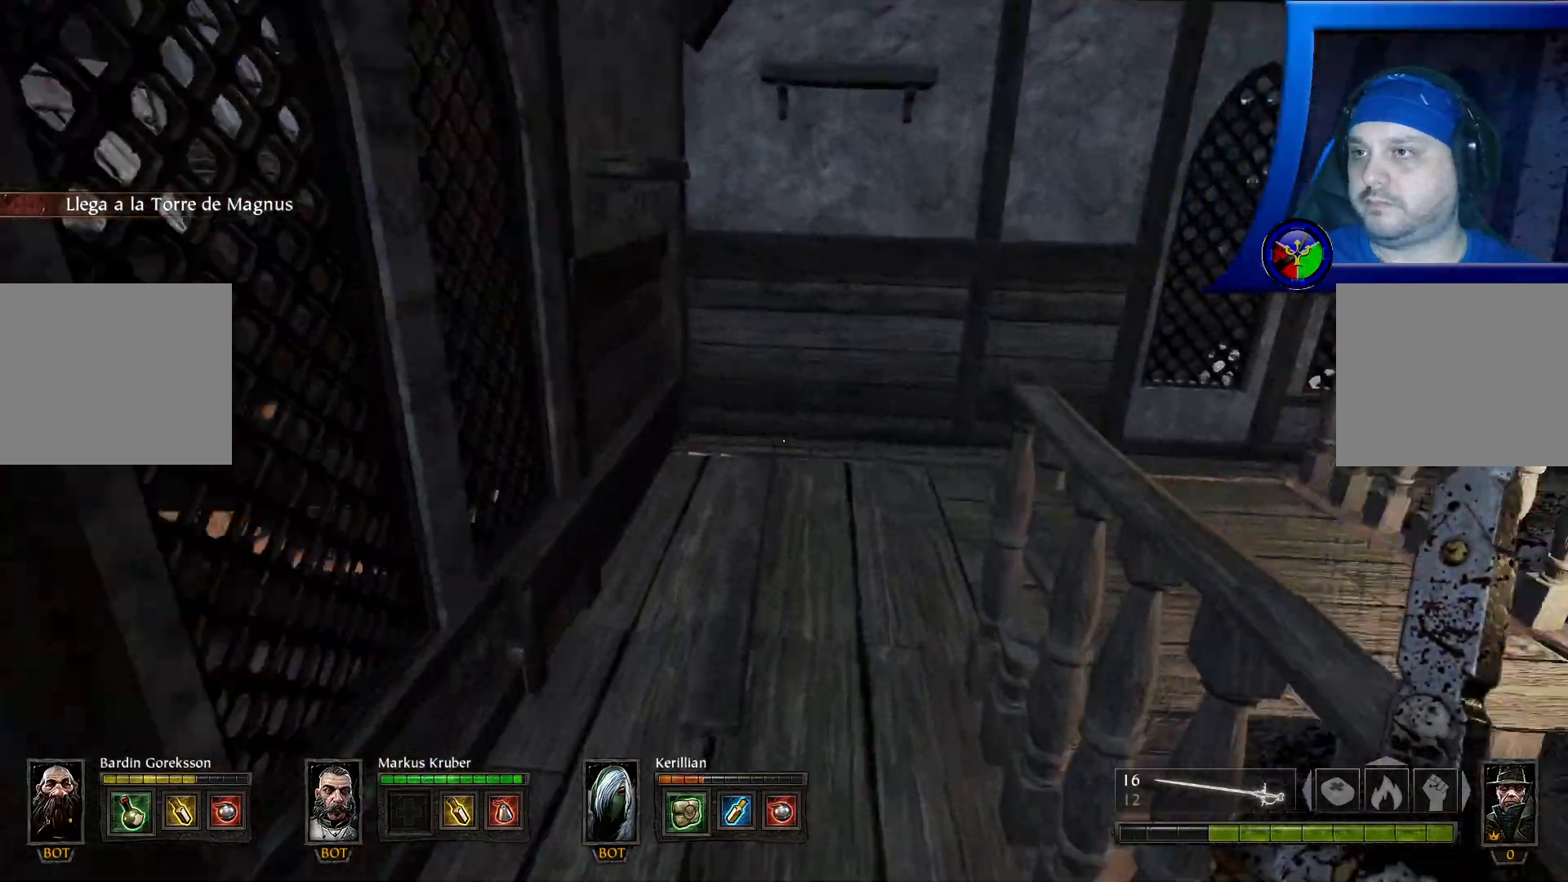
{"buttons": [], "left_stick": "up-left", "right_stick": "right", "events": [[50, "right_stick", "down-right"], [133, "X", "down"], [150, "X", "up"], [217, "left_stick", "up-left"], [333, "B", "down"], [350, "B", "up"], [350, "Y", "down"], [367, "Y", "up"], [450, "right_stick", "center"], [500, "right_stick", "right"]]}
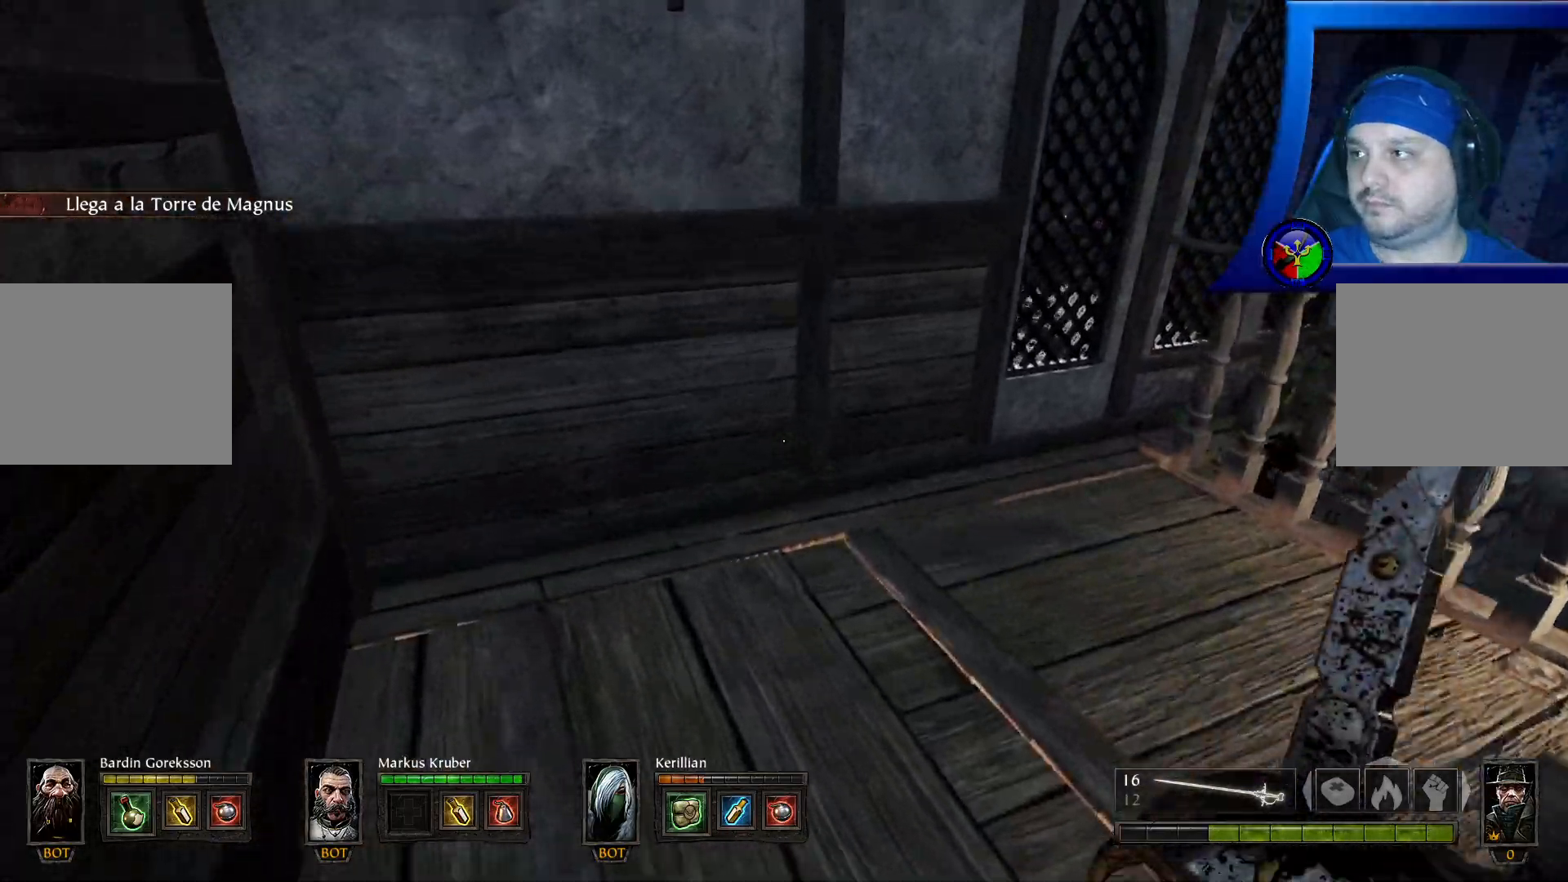
{"buttons": [], "left_stick": "up-left", "right_stick": "right", "events": []}
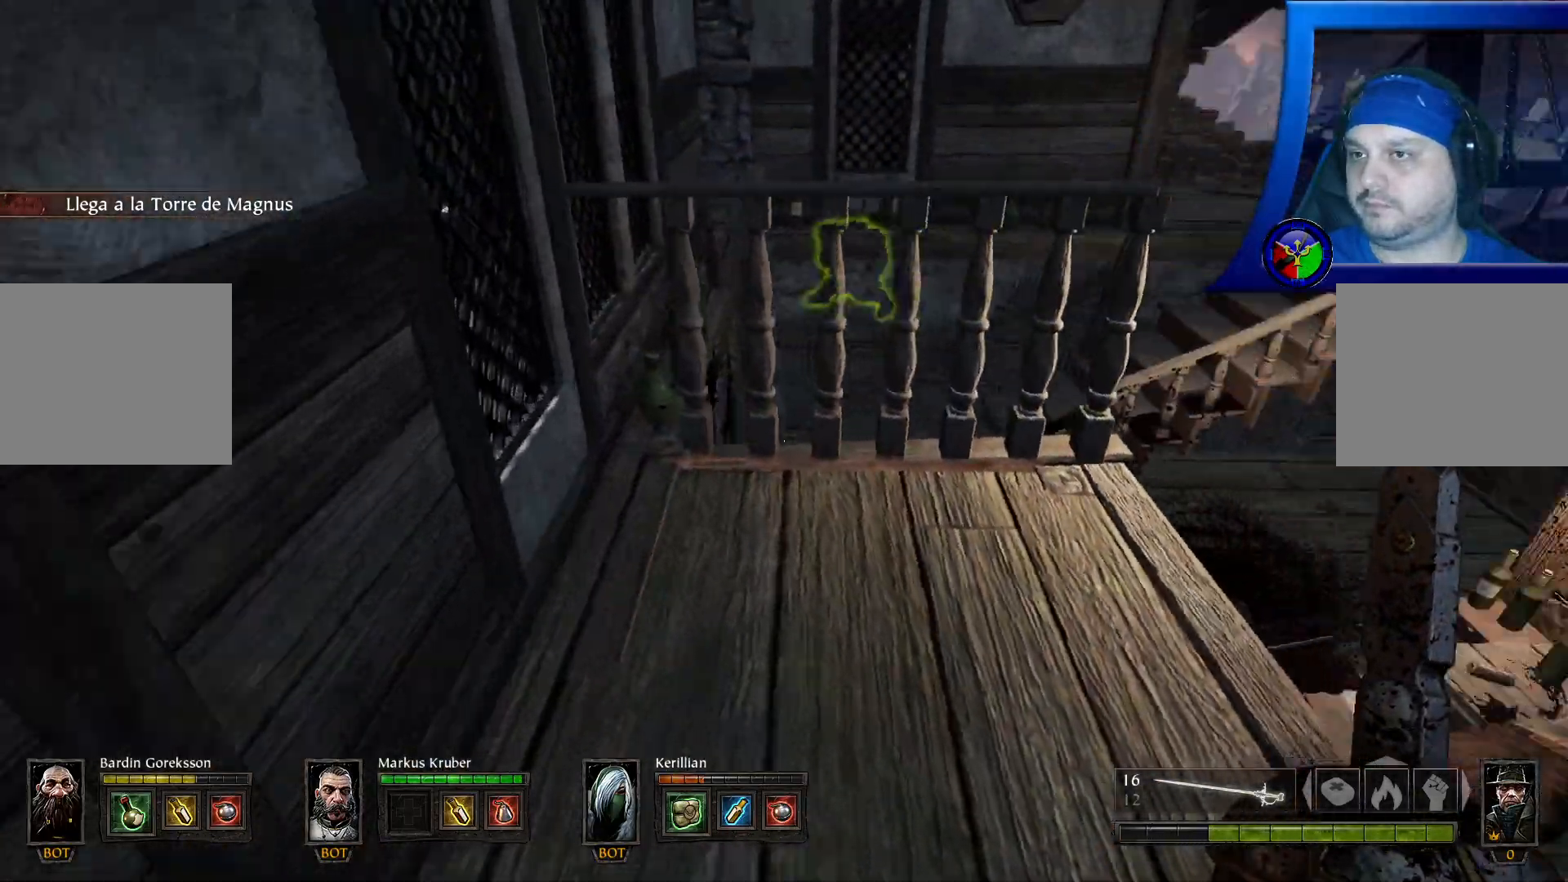
{"buttons": [], "left_stick": "right", "right_stick": "center", "events": [[83, "right_stick", "up-right"], [183, "left_stick", "center"], [350, "right_stick", "center"], [367, "left_stick", "right"]]}
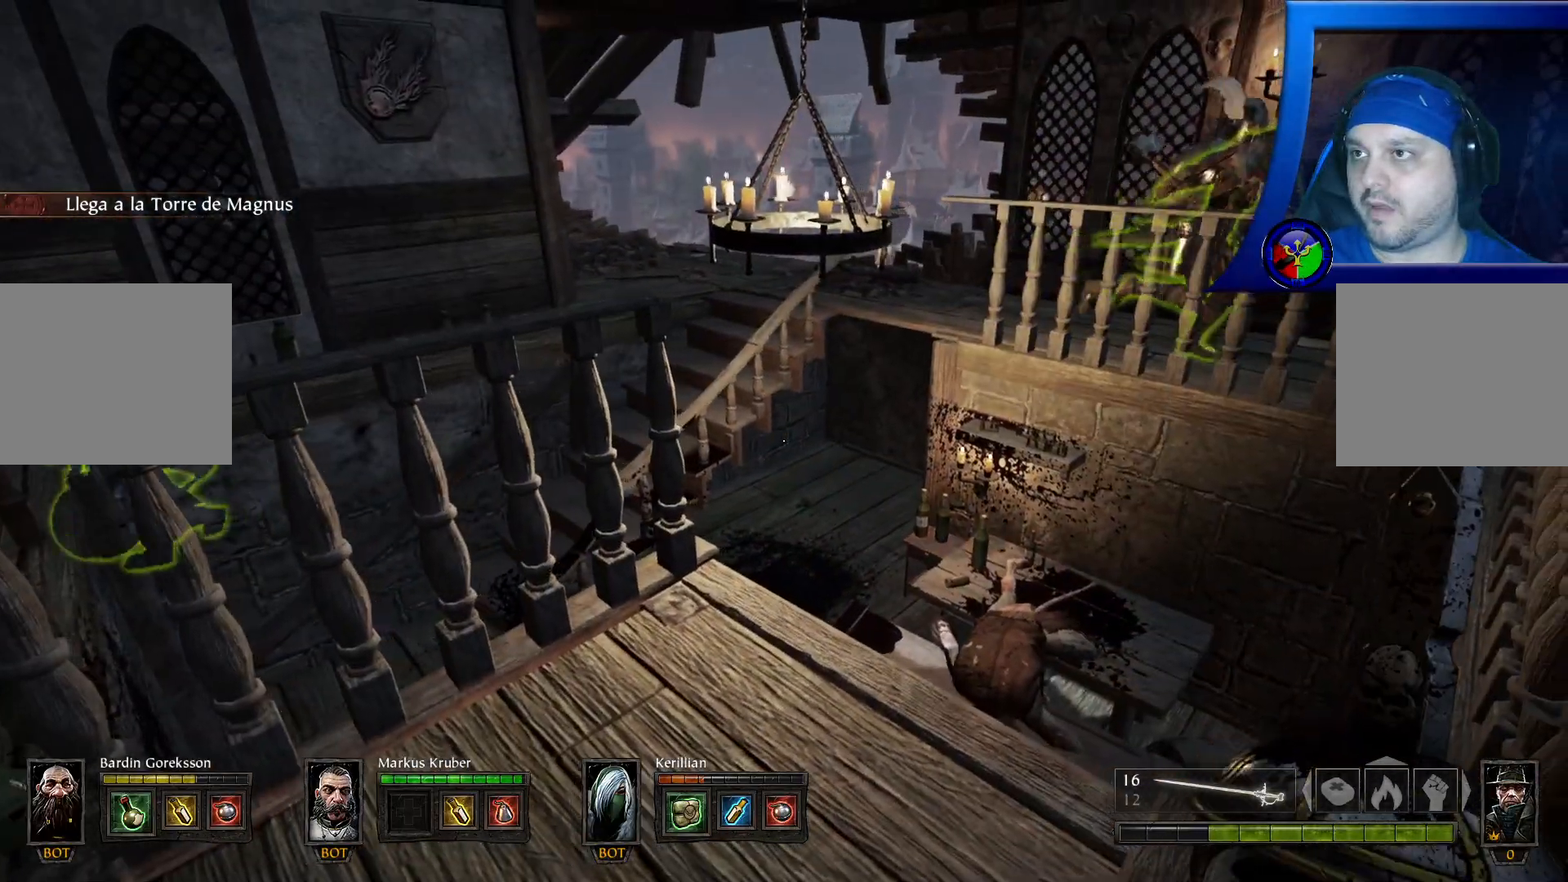
{"buttons": [], "left_stick": "right", "right_stick": "center", "events": []}
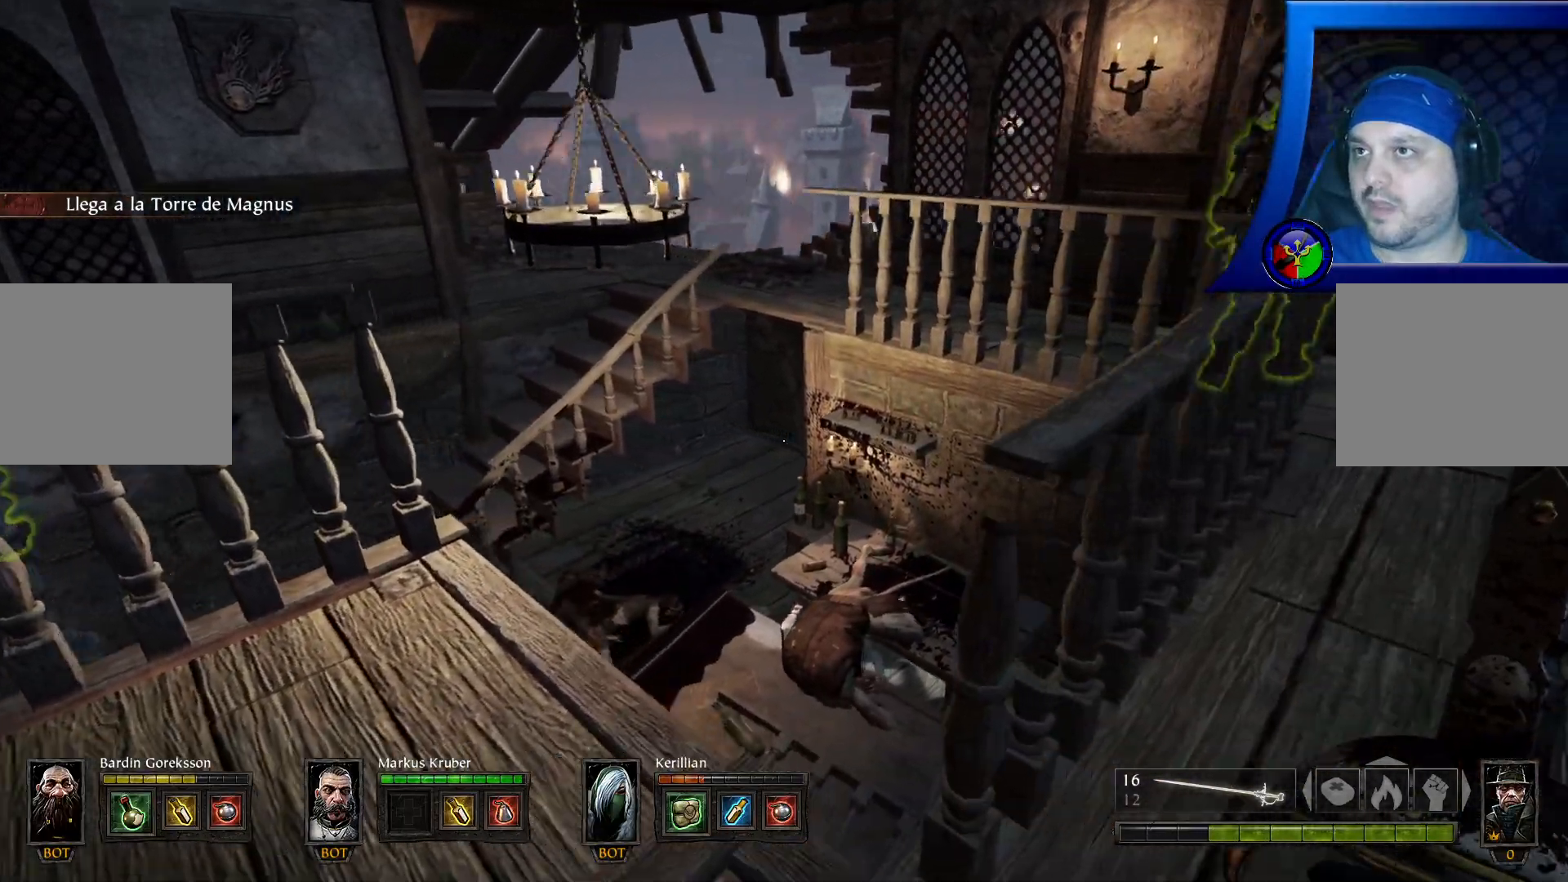
{"buttons": [], "left_stick": "up-right", "right_stick": "center", "events": [[100, "left_stick", "up-right"]]}
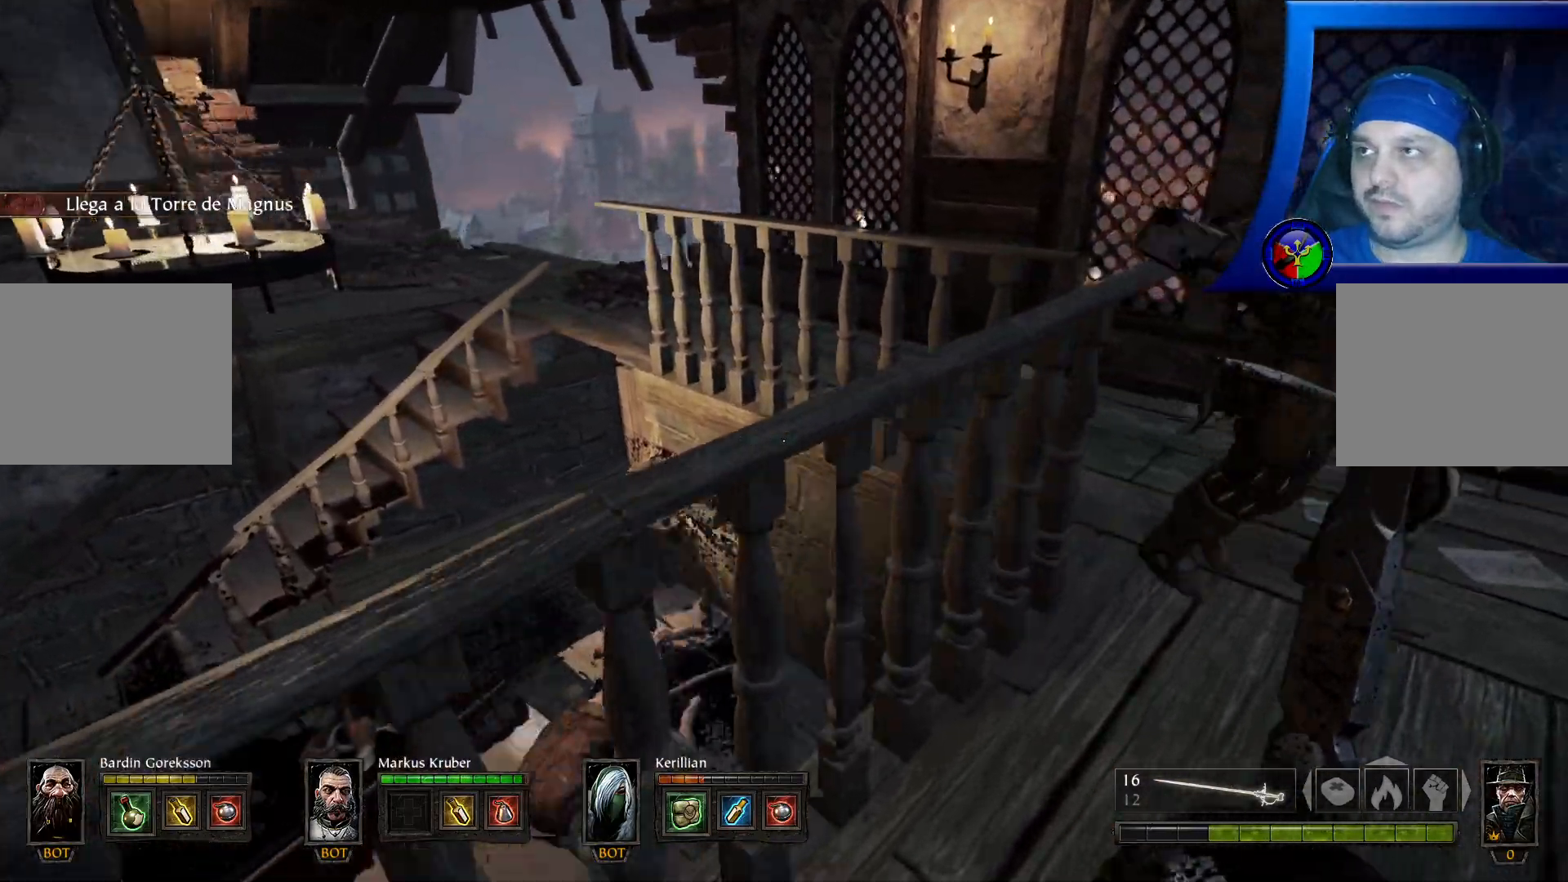
{"buttons": [], "left_stick": "up-right", "right_stick": "center", "events": []}
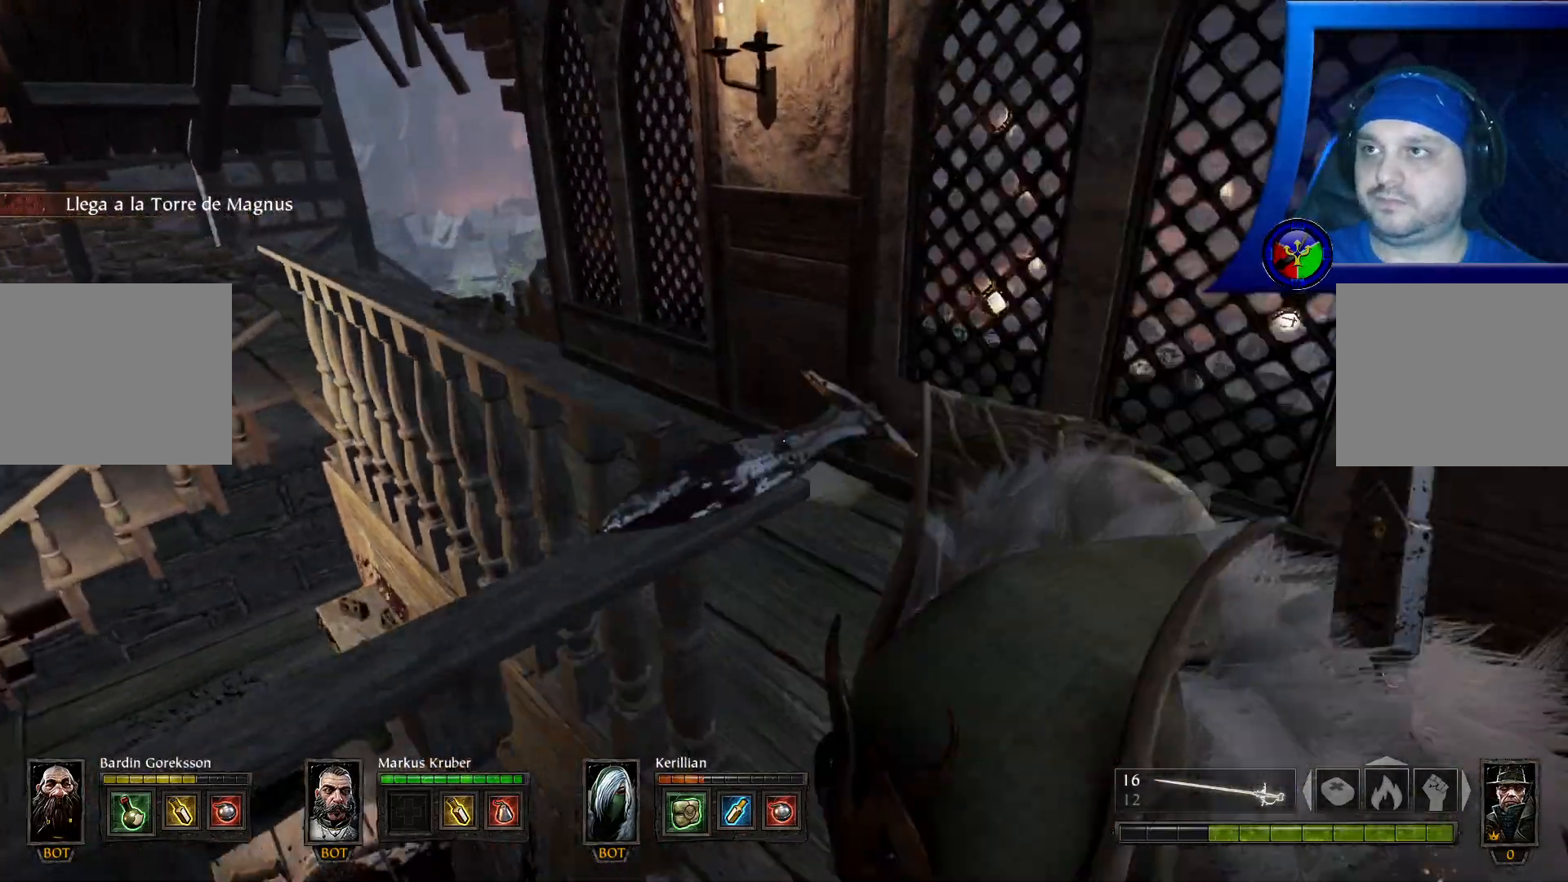
{"buttons": [], "left_stick": "up", "right_stick": "left", "events": [[250, "left_stick", "up"], [267, "right_stick", "left"]]}
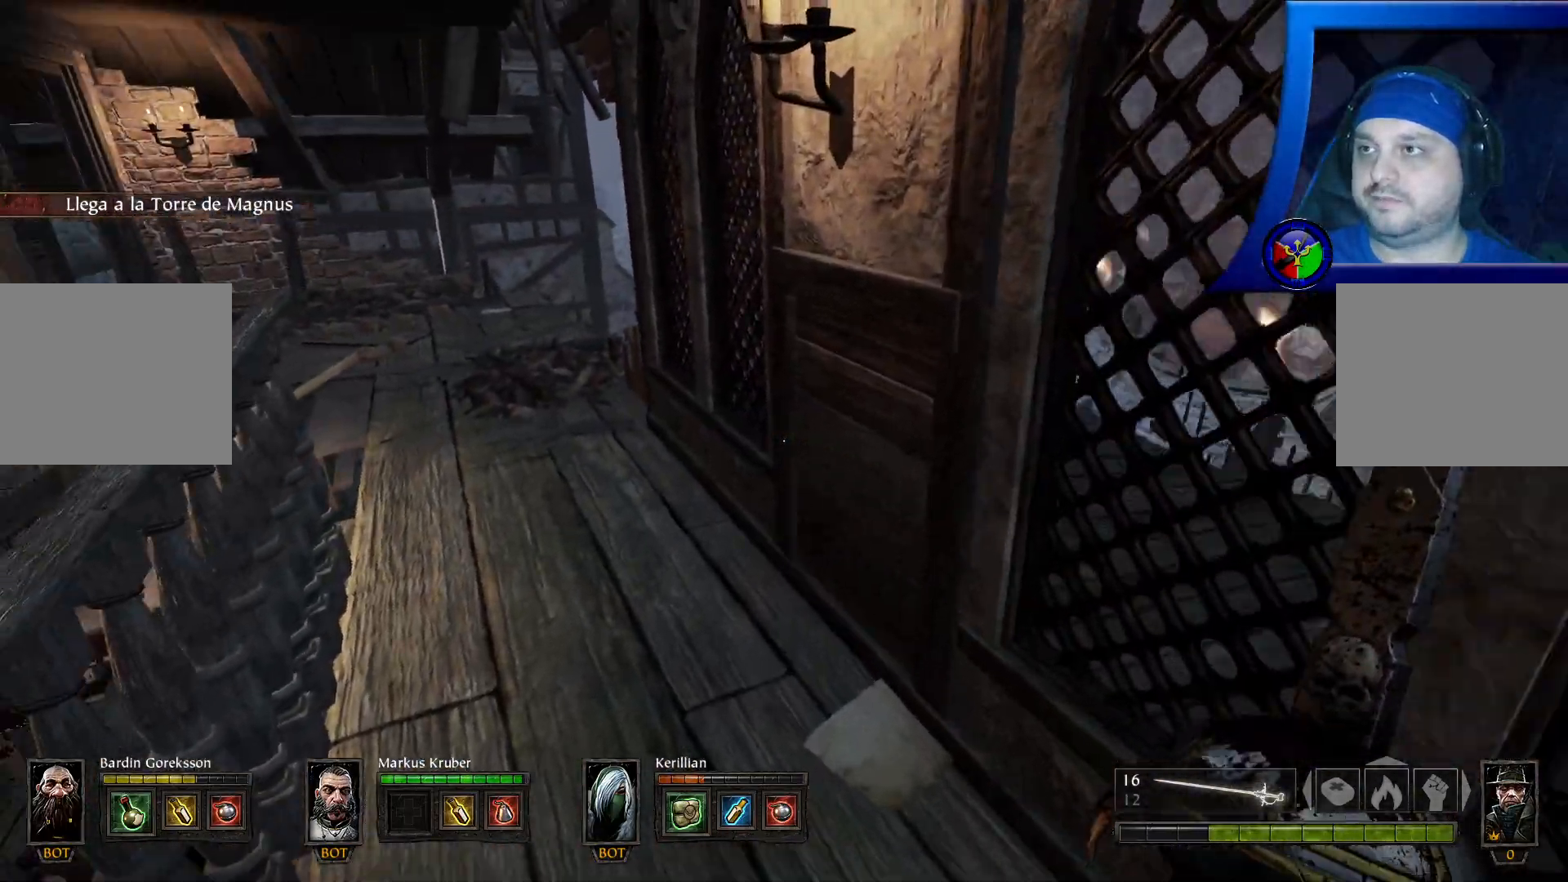
{"buttons": [], "left_stick": "up", "right_stick": "center", "events": [[250, "right_stick", "center"]]}
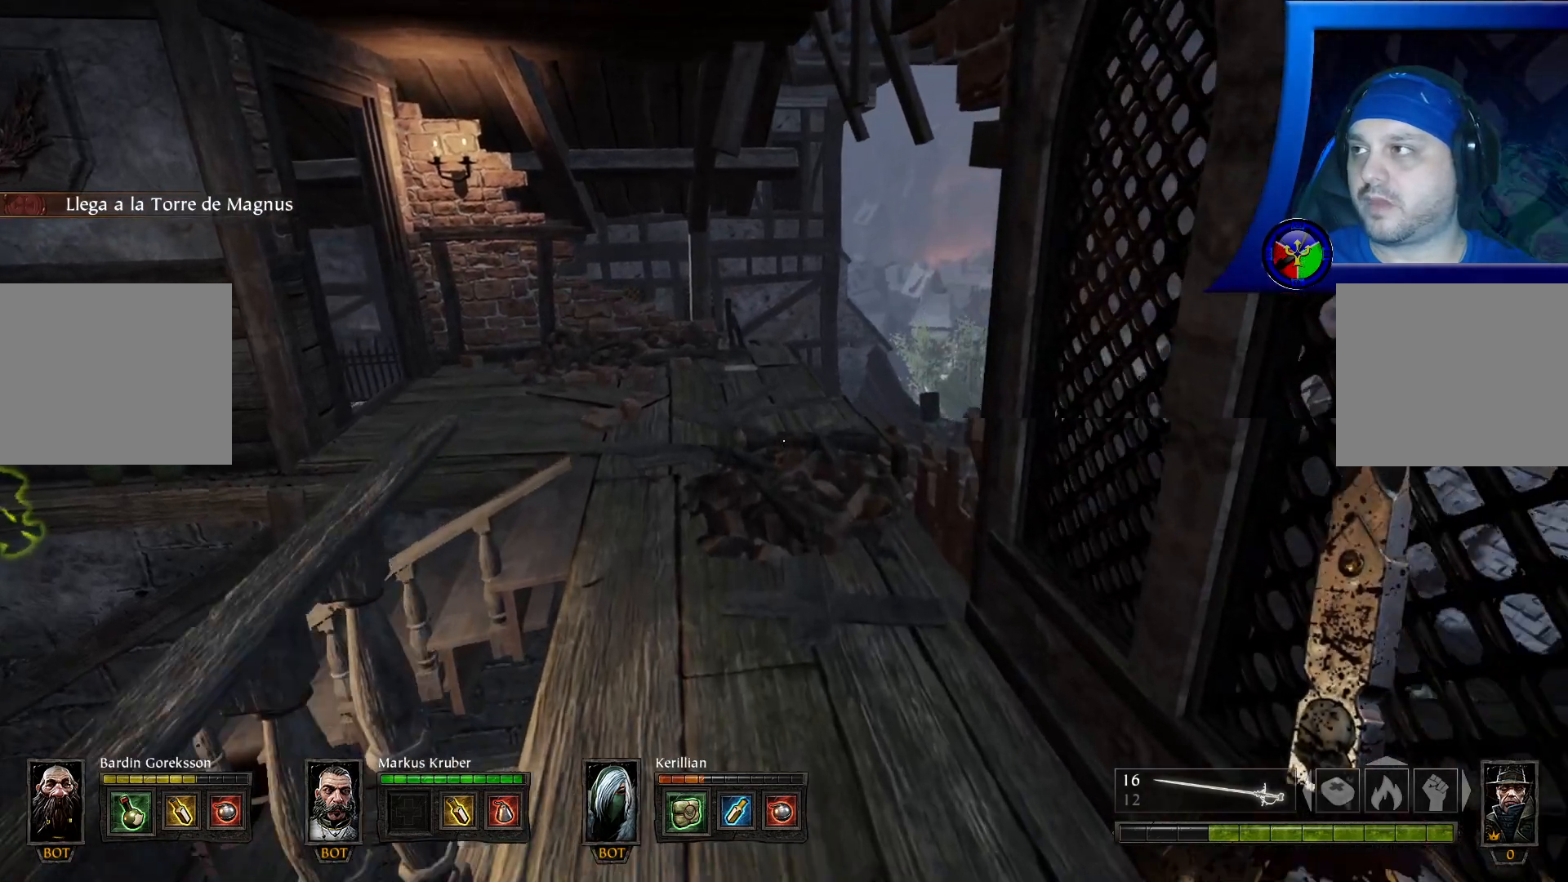
{"buttons": [], "left_stick": "up-left", "right_stick": "right", "events": [[317, "right_stick", "right"], [400, "left_stick", "up-left"]]}
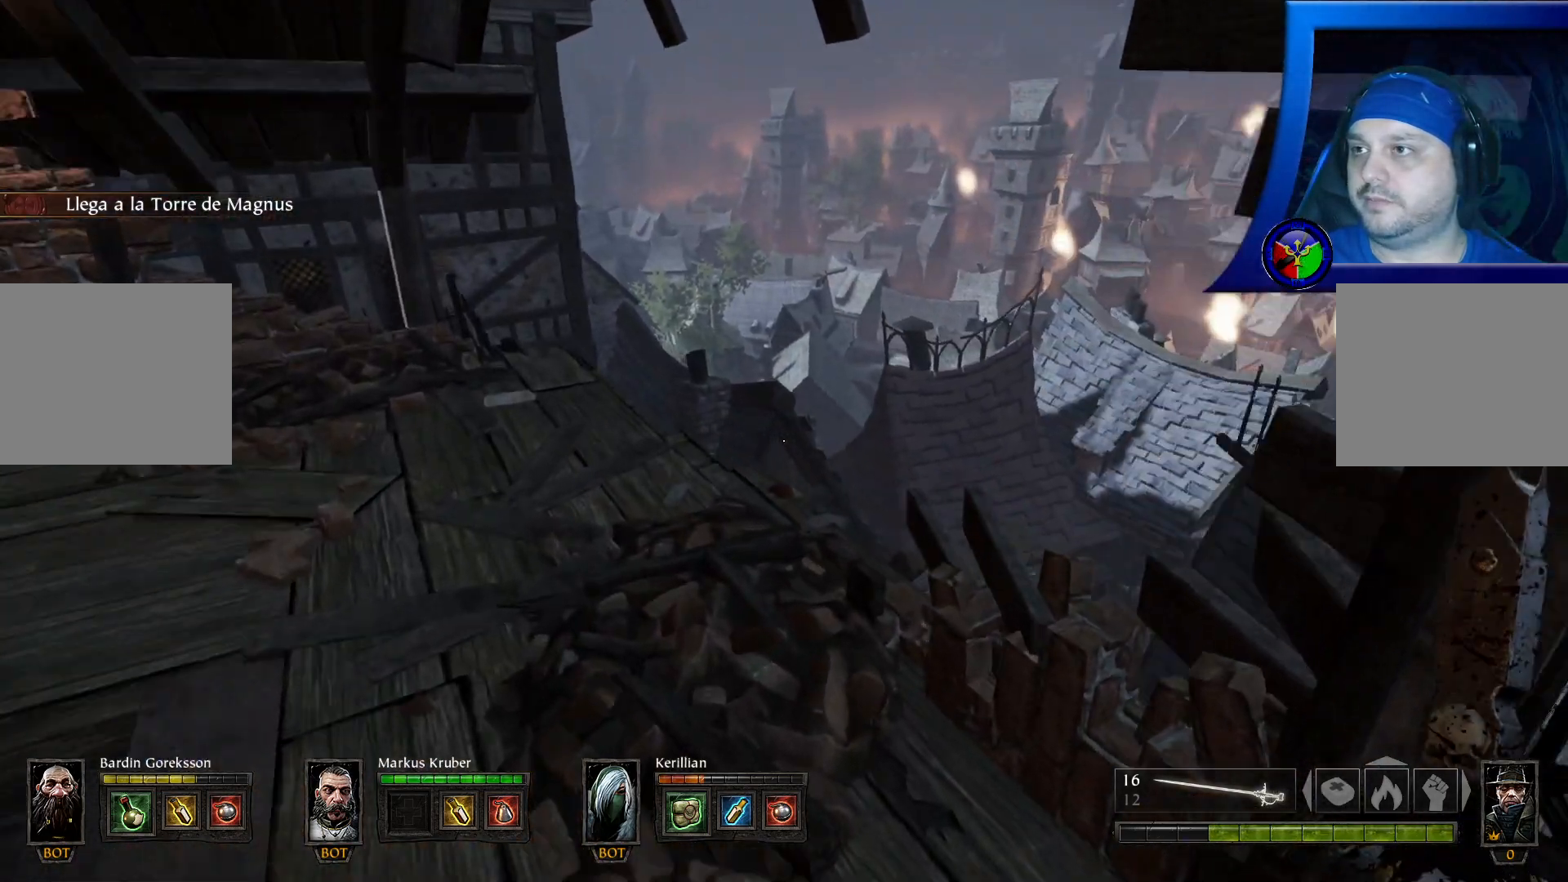
{"buttons": [], "left_stick": "up-left", "right_stick": "right", "events": [[217, "left_stick", "left"], [333, "left_stick", "up-left"]]}
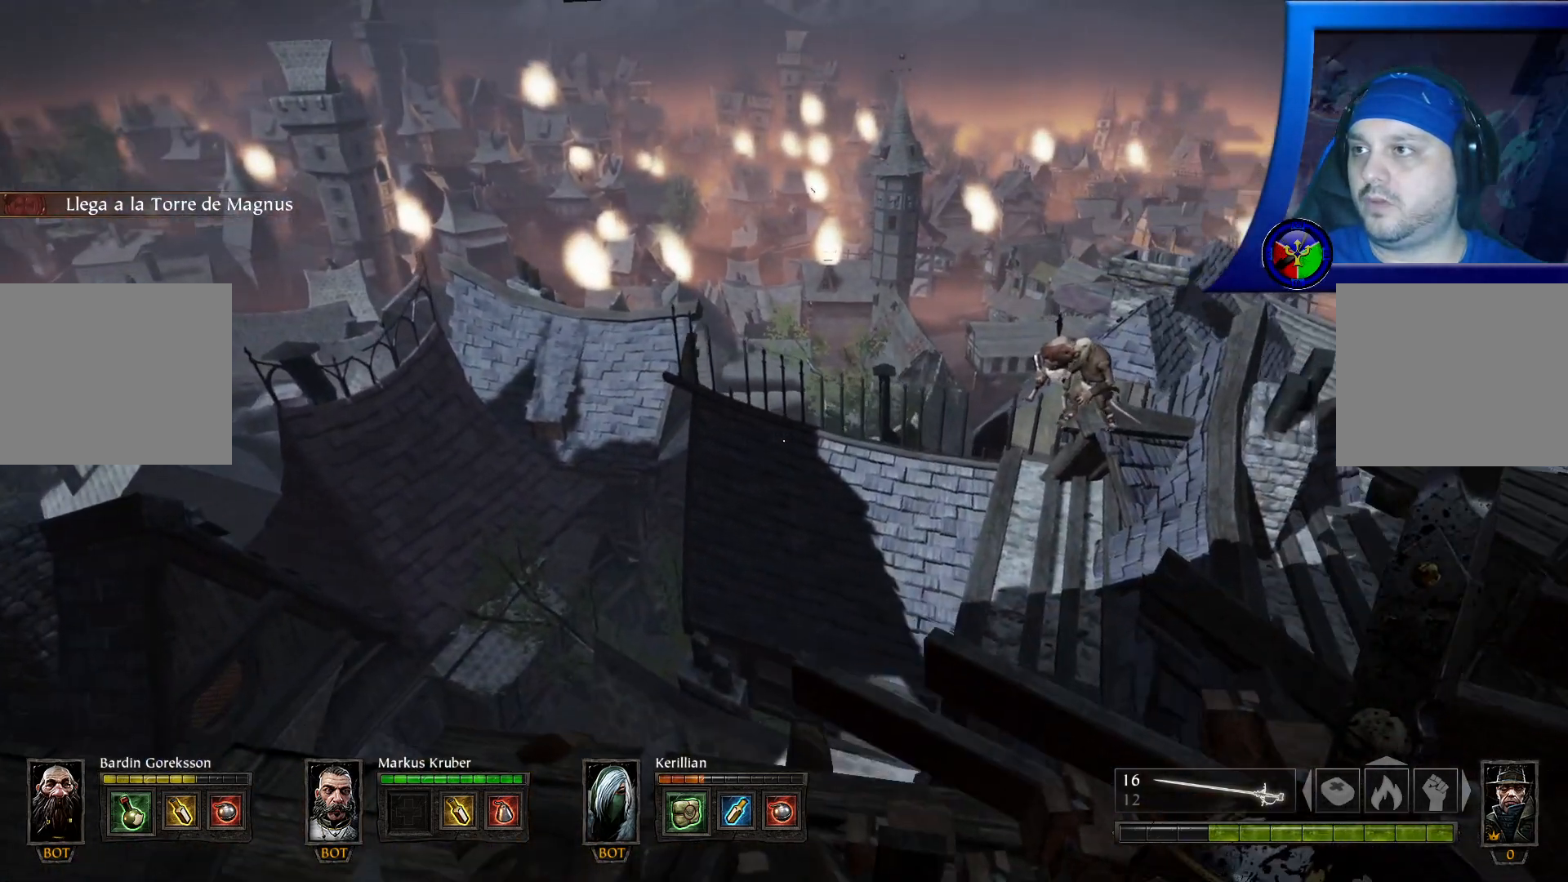
{"buttons": [], "left_stick": "center", "right_stick": "center", "events": [[50, "left_stick", "center"], [250, "right_stick", "center"]]}
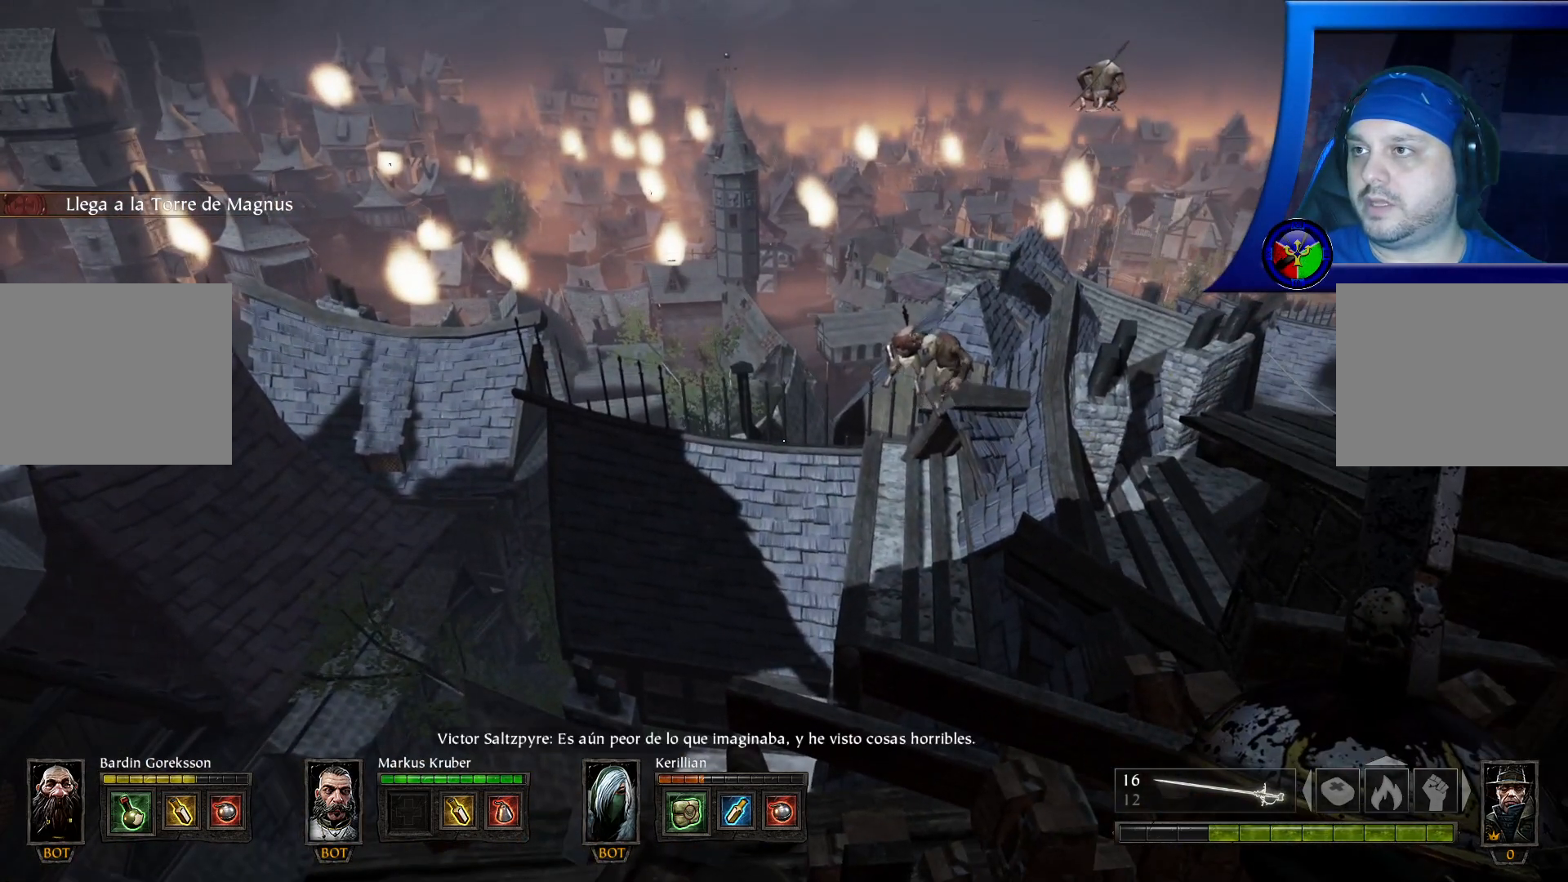
{"buttons": [], "left_stick": "center", "right_stick": "center", "events": []}
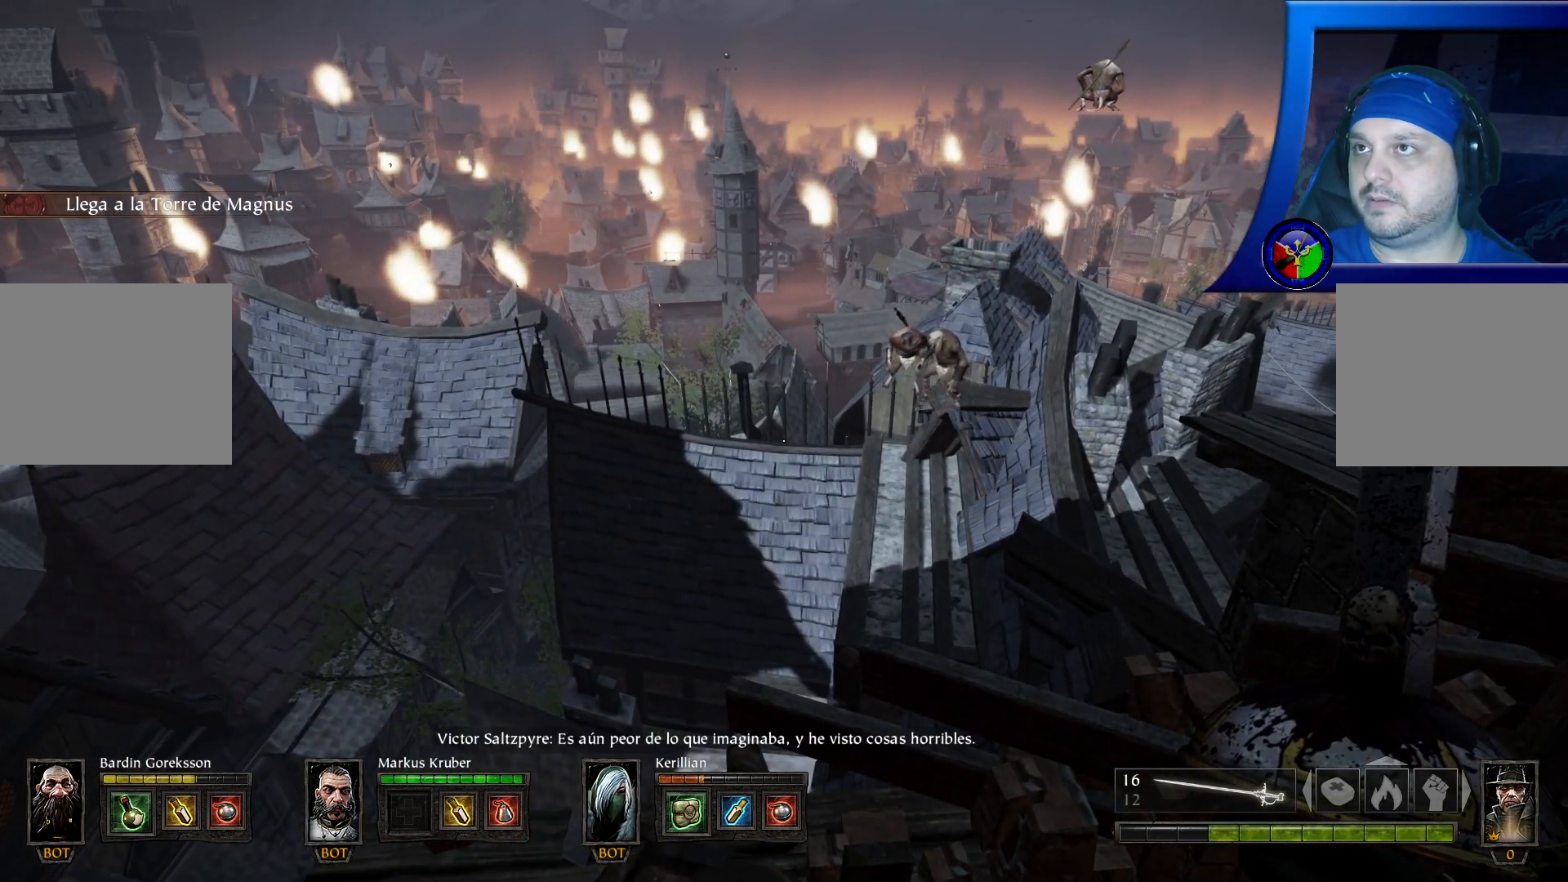
{"buttons": [], "left_stick": "center", "right_stick": "center", "events": []}
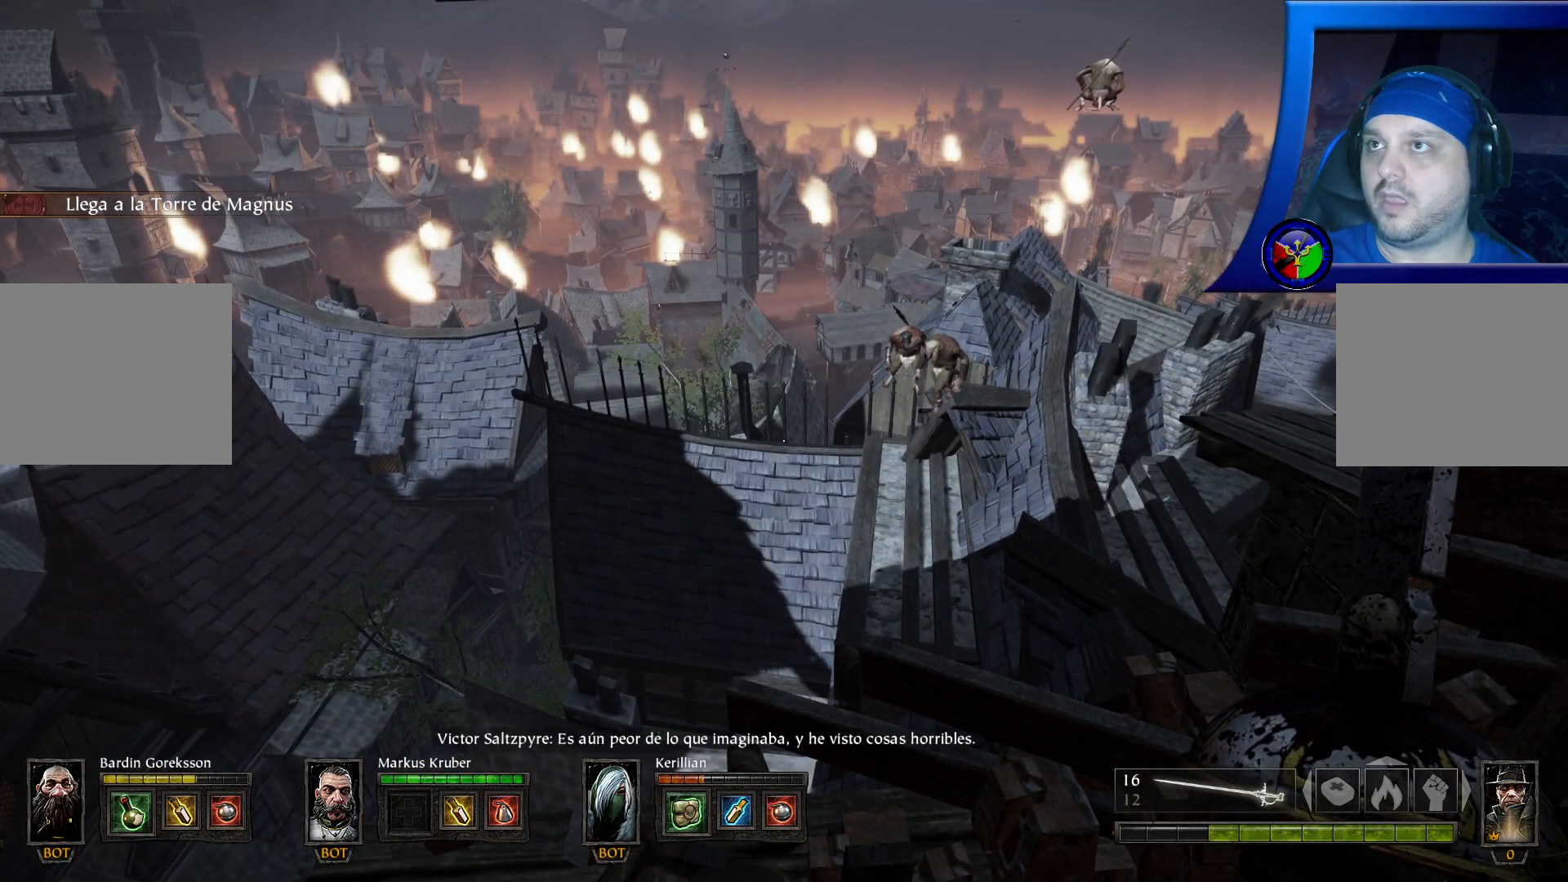
{"buttons": [], "left_stick": "center", "right_stick": "center", "events": []}
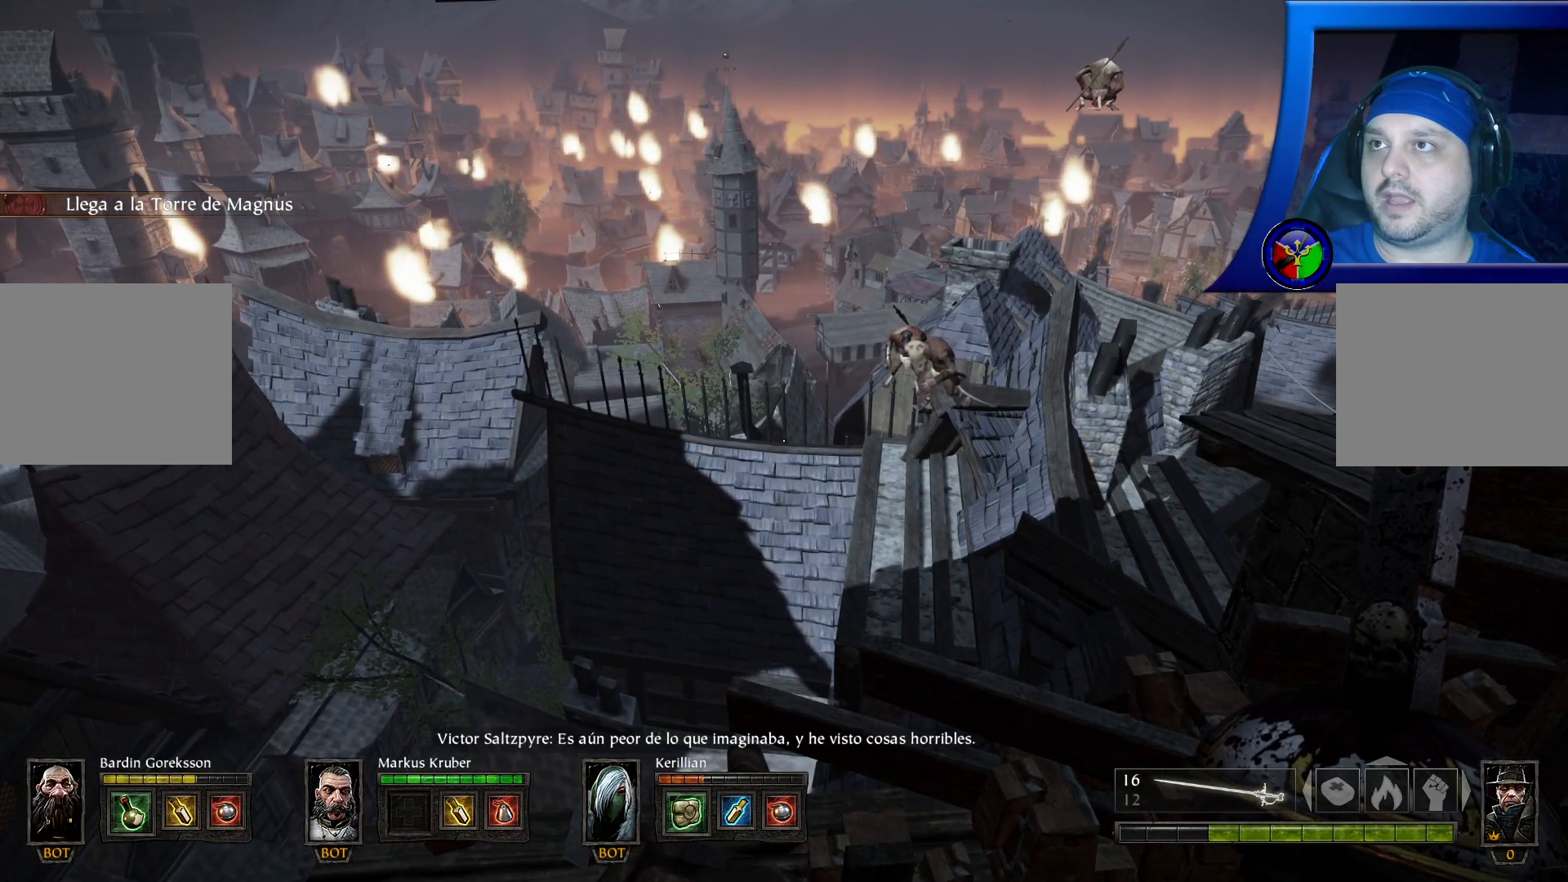
{"buttons": [], "left_stick": "center", "right_stick": "center", "events": []}
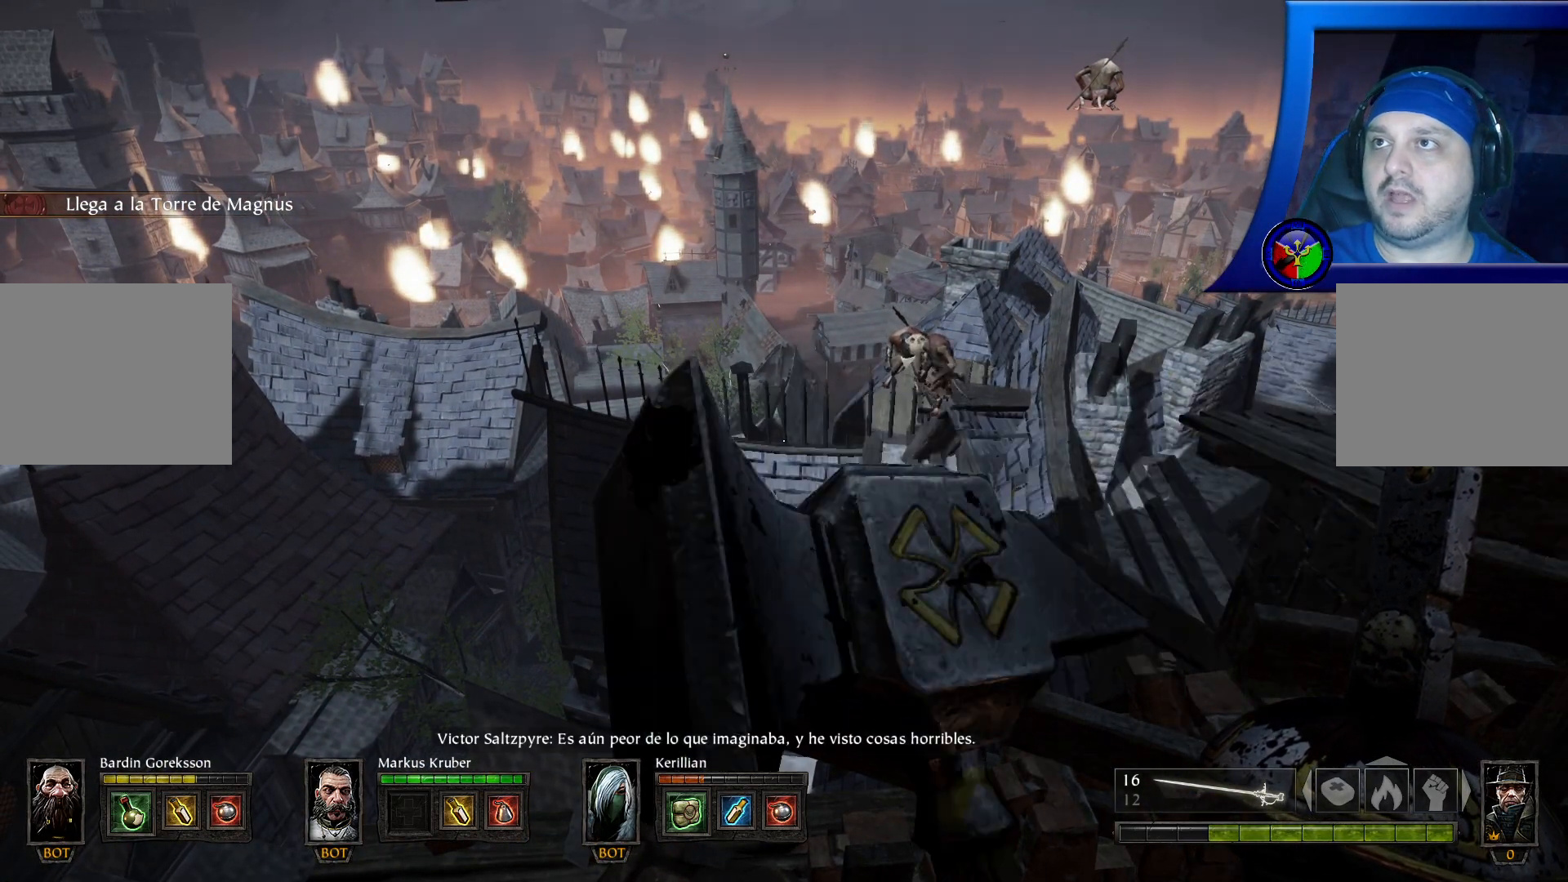
{"buttons": [], "left_stick": "center", "right_stick": "center", "events": []}
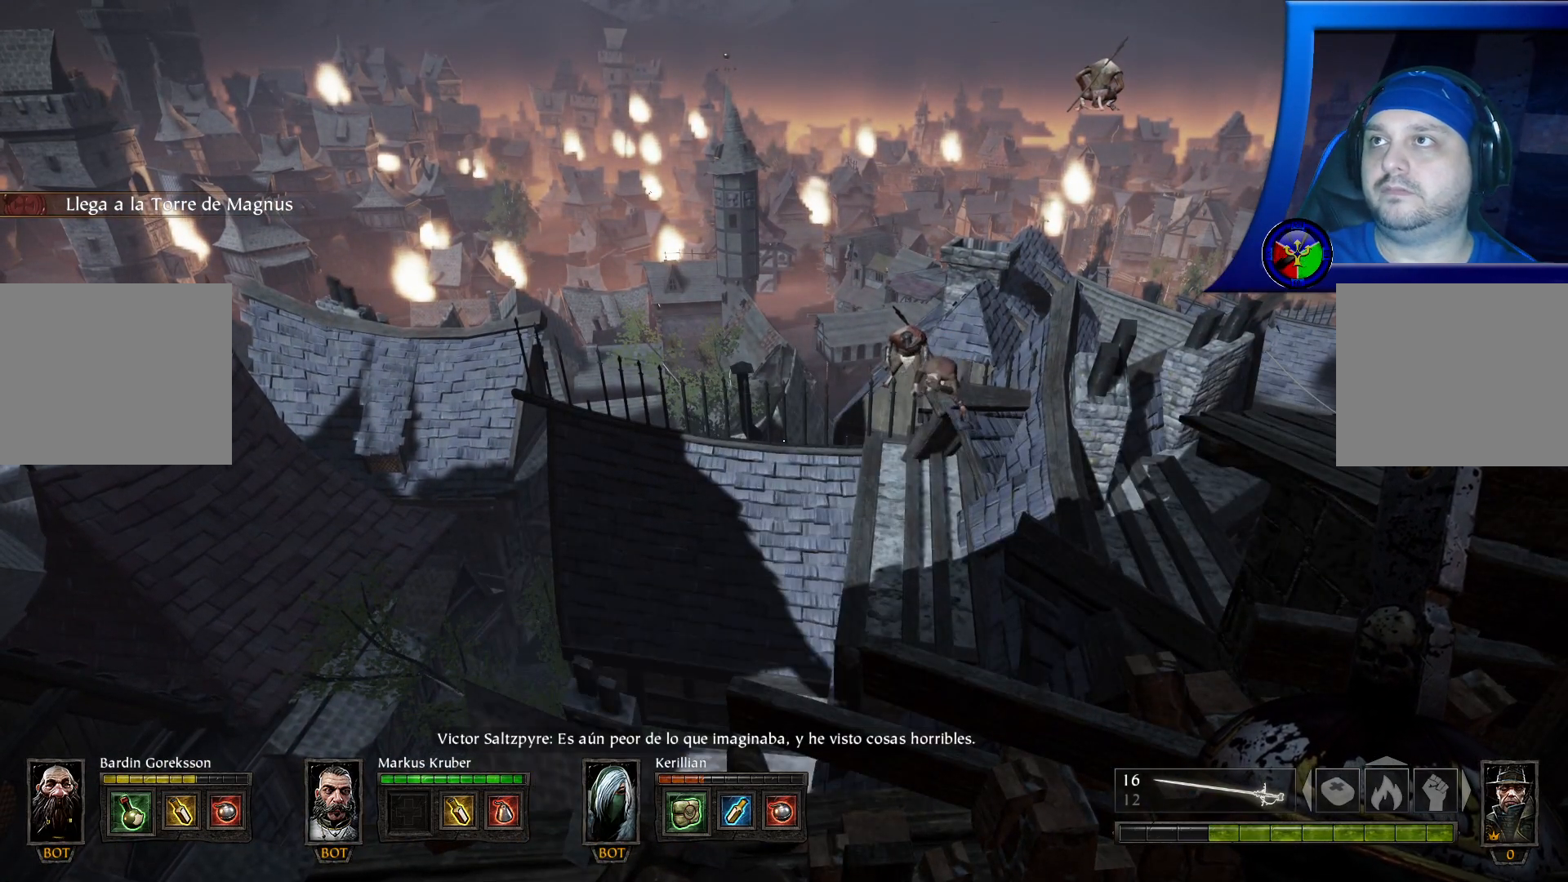
{"buttons": [], "left_stick": "center", "right_stick": "center", "events": []}
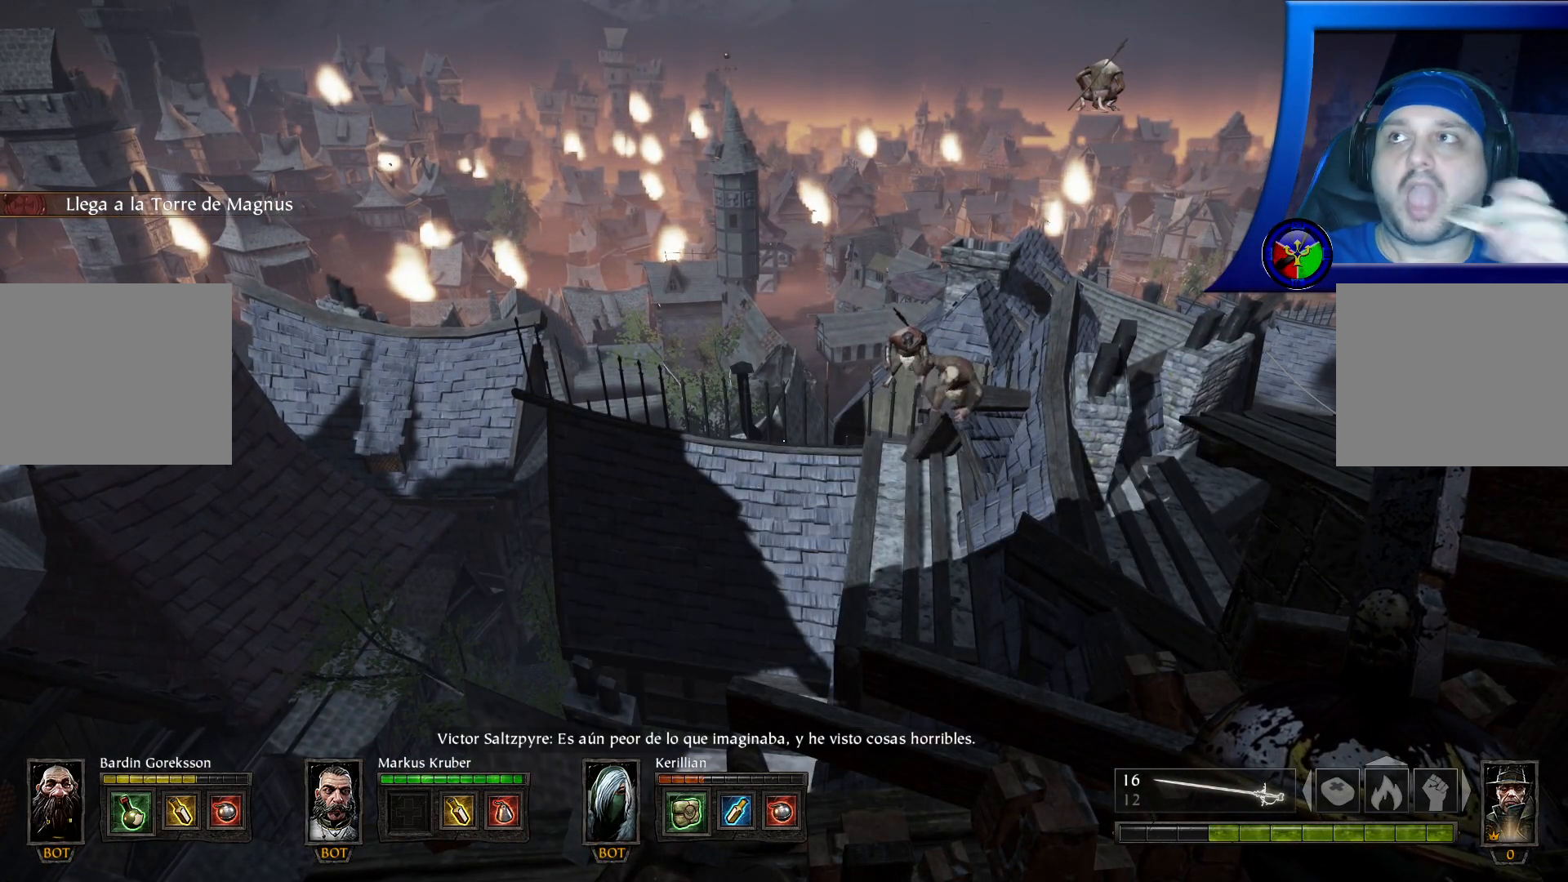
{"buttons": [], "left_stick": "center", "right_stick": "center", "events": []}
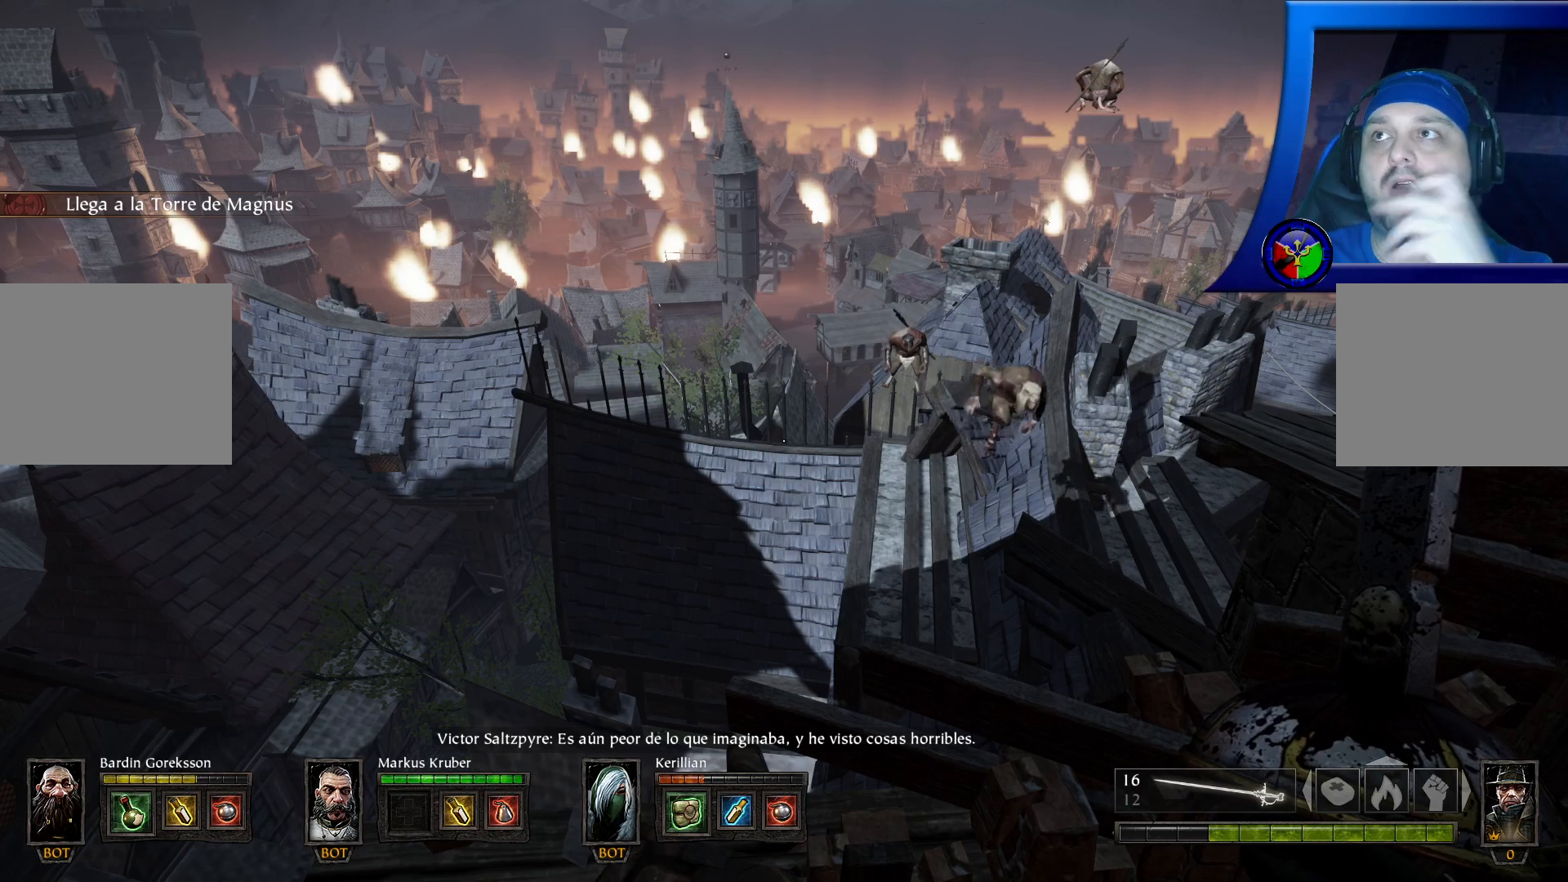
{"buttons": [], "left_stick": "center", "right_stick": "center", "events": []}
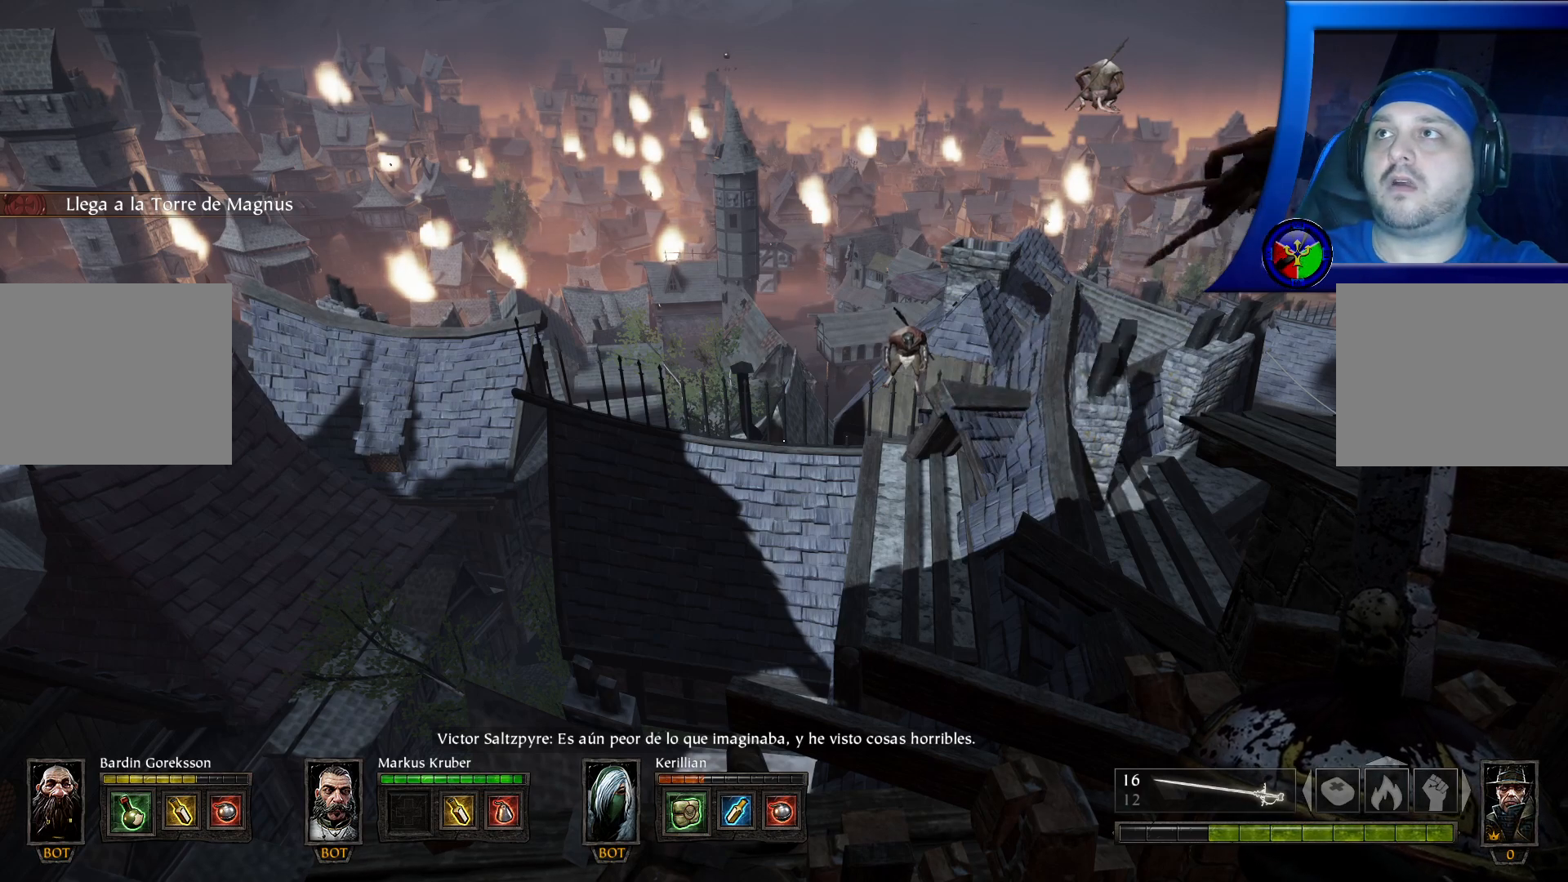
{"buttons": [], "left_stick": "center", "right_stick": "center", "events": []}
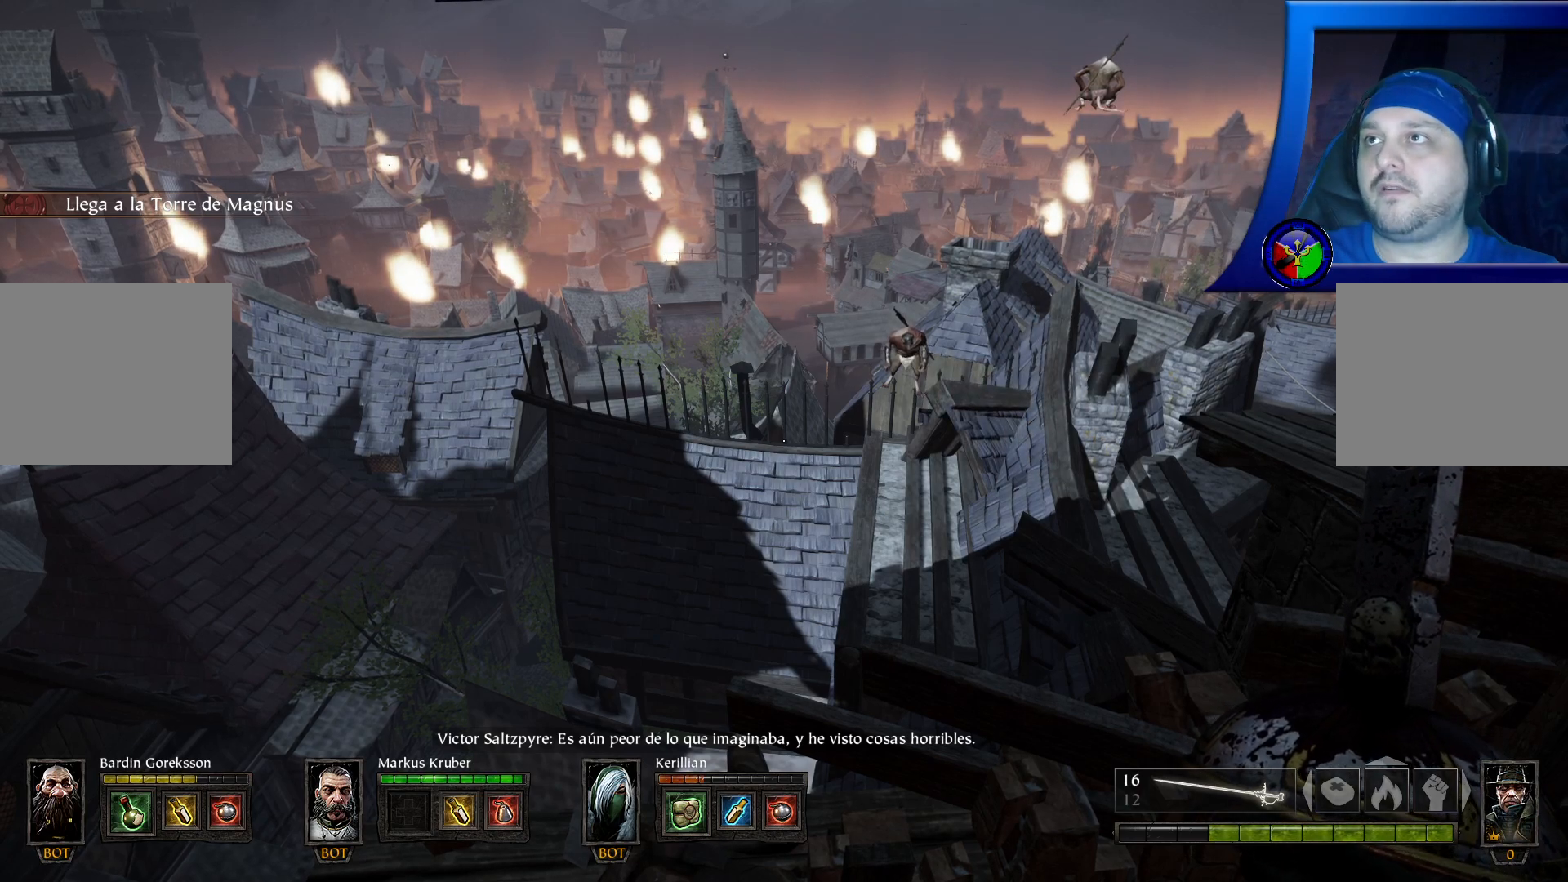
{"buttons": [], "left_stick": "center", "right_stick": "center", "events": [[17, "right_stick", "up"], [267, "right_stick", "center"]]}
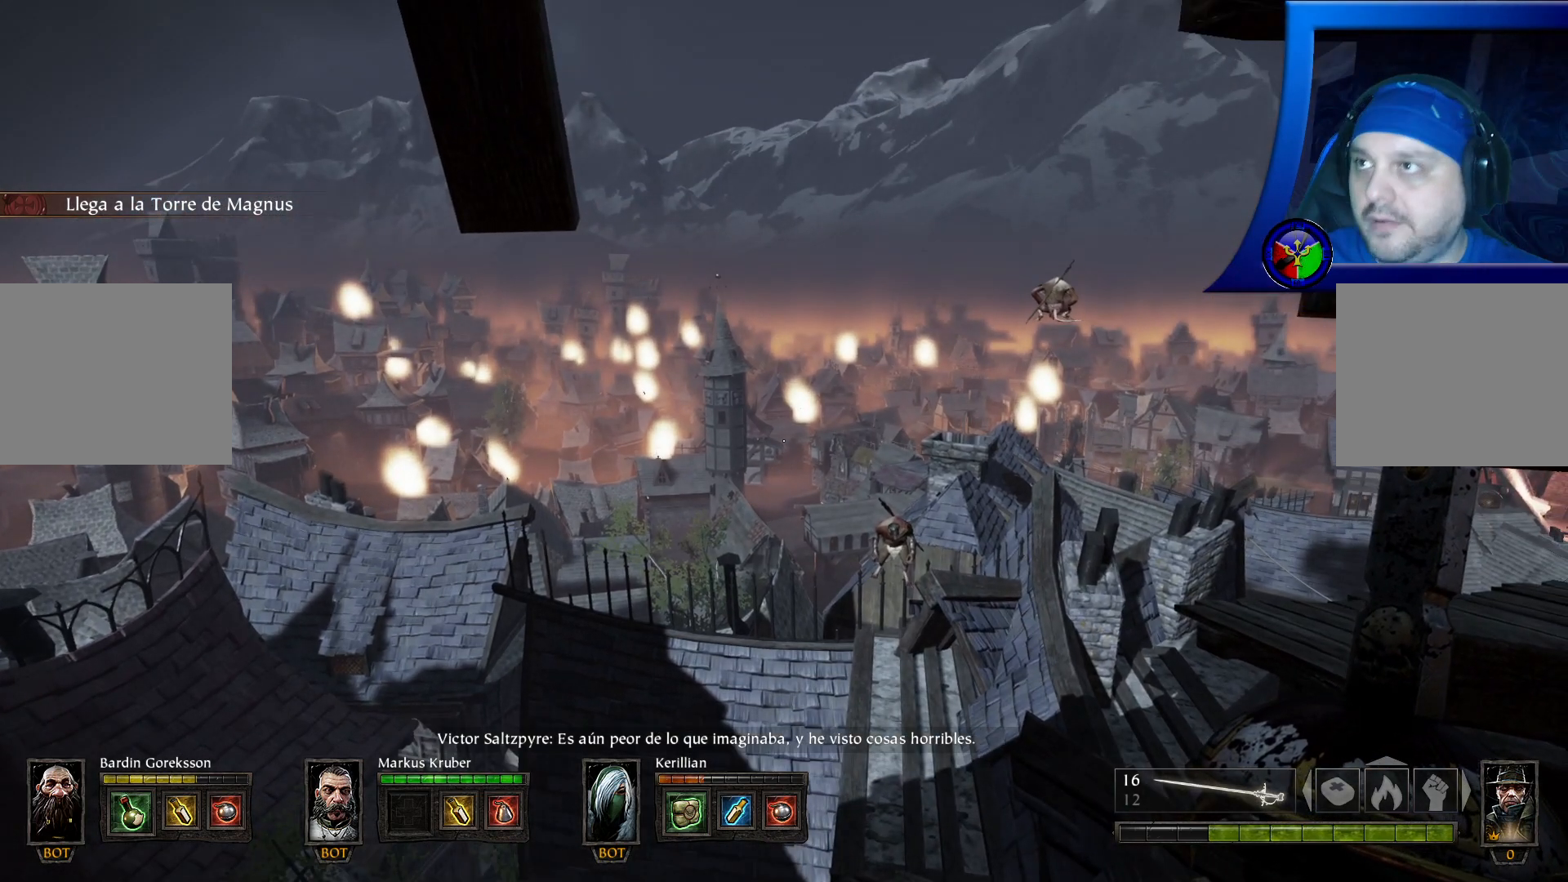
{"buttons": [], "left_stick": "center", "right_stick": "center", "events": []}
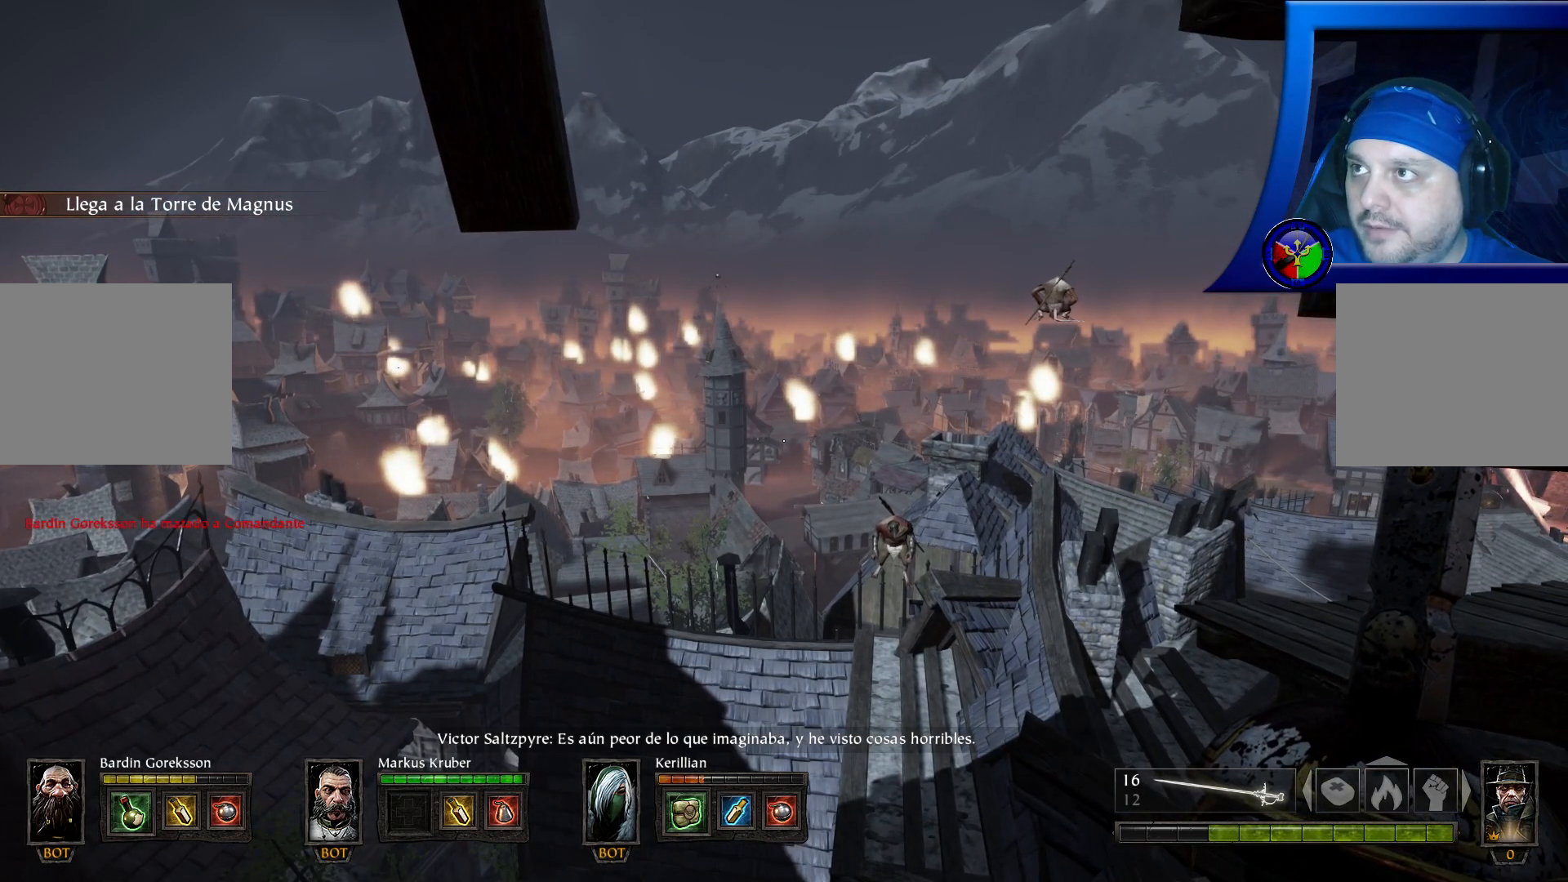
{"buttons": [], "left_stick": "center", "right_stick": "center", "events": [[317, "right_stick", "up"], [483, "right_stick", "center"]]}
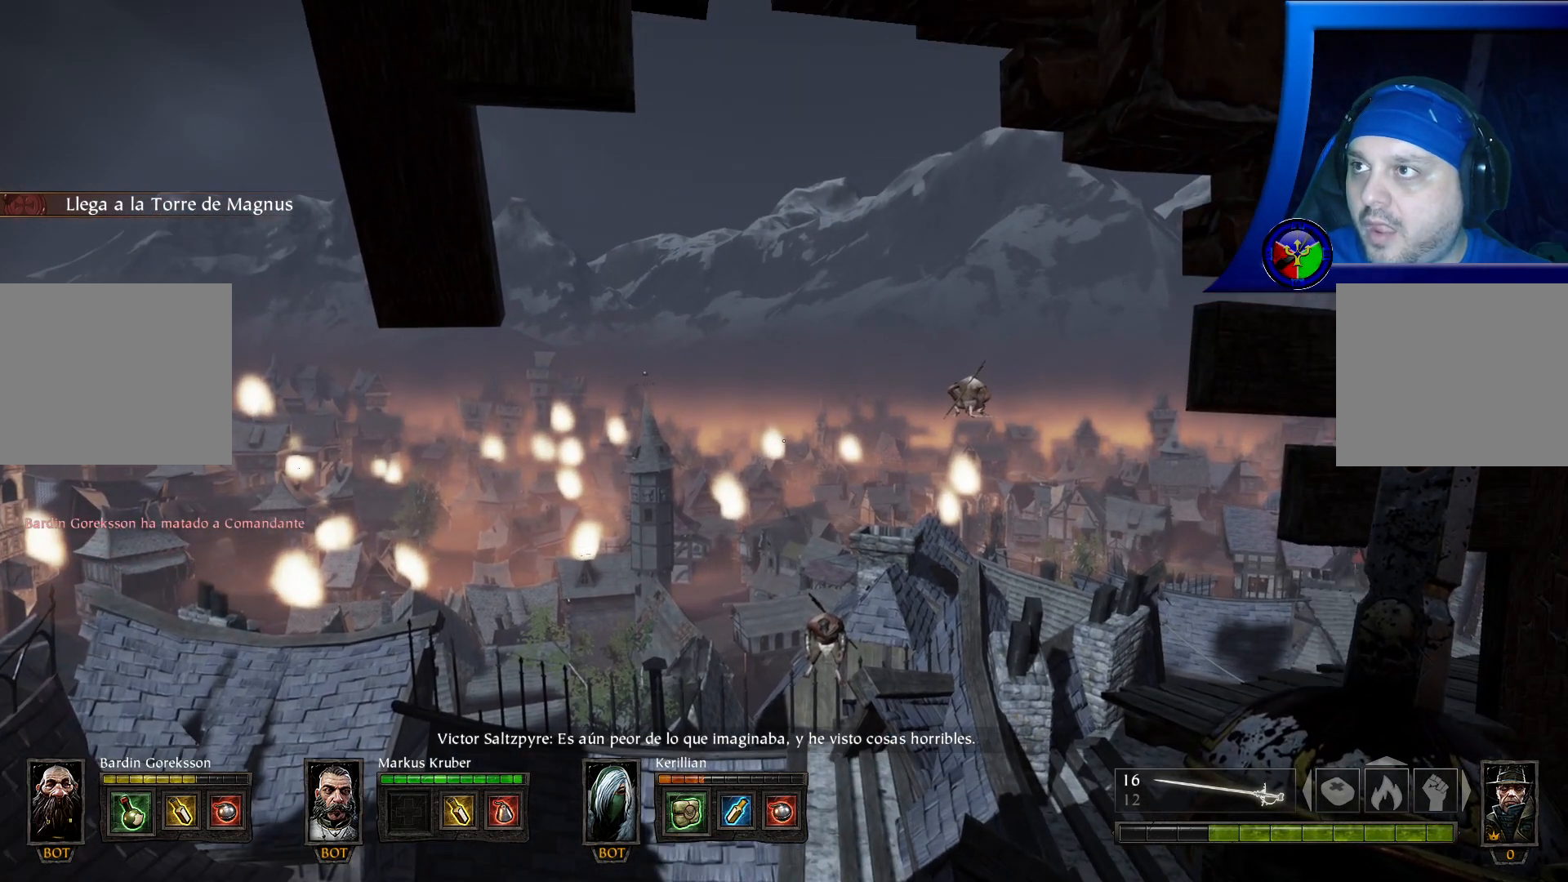
{"buttons": [], "left_stick": "center", "right_stick": "center", "events": [[217, "right_stick", "right"], [367, "right_stick", "center"]]}